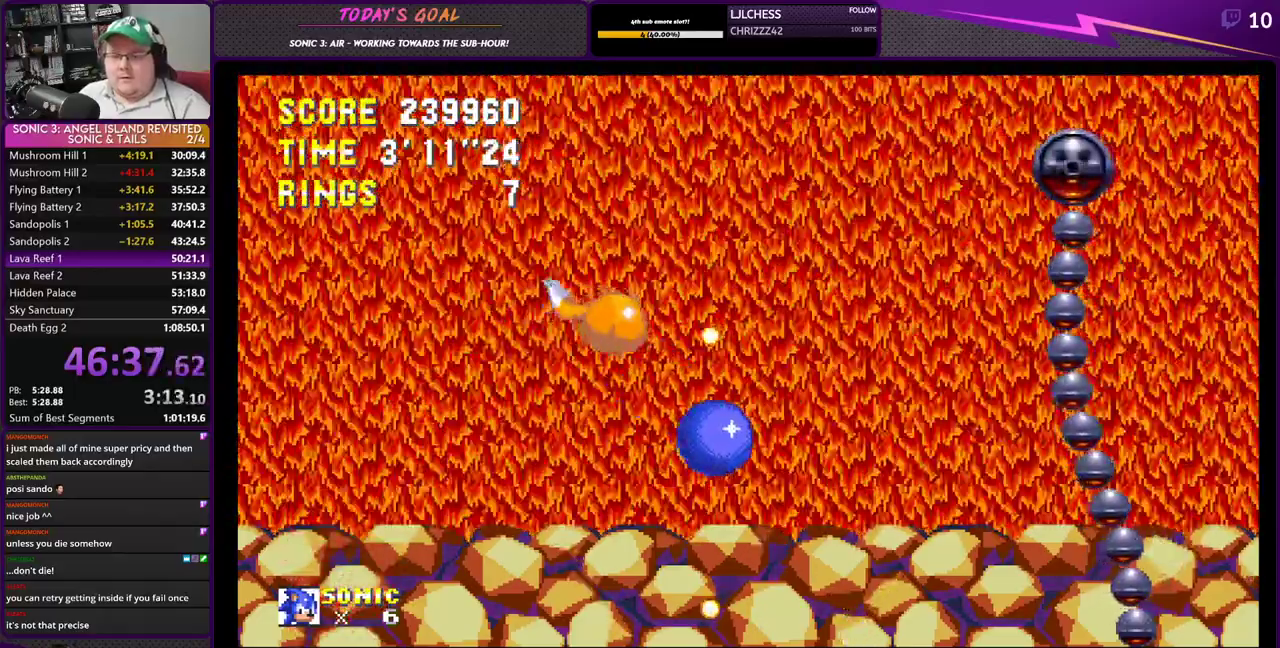
Gameplay with a controller (PlayStation layout); each line is a JSON object with the inputs held at the frame after it. "events" lists button and stick changes between this image and that frame as [ms after this image, input, new state], when the widget could be followed in between.
{"buttons": ["DPAD_RIGHT"], "left_stick": "center", "right_stick": "center"}
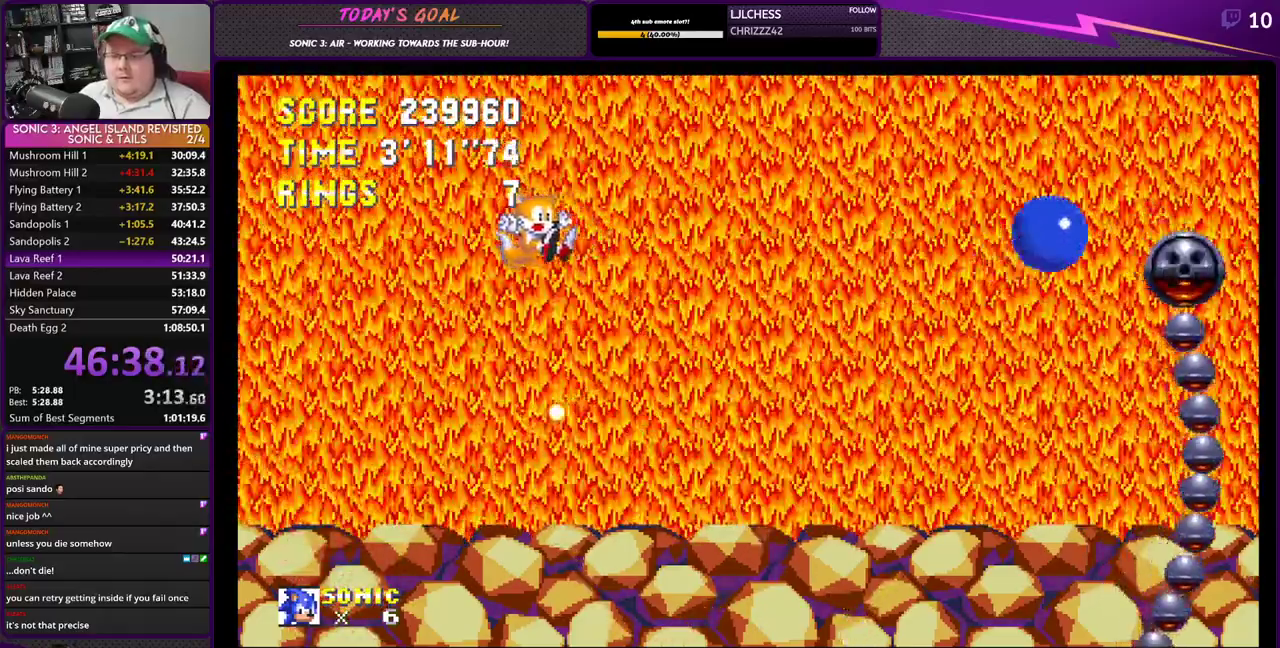
{"buttons": ["DPAD_RIGHT"], "left_stick": "center", "right_stick": "center"}
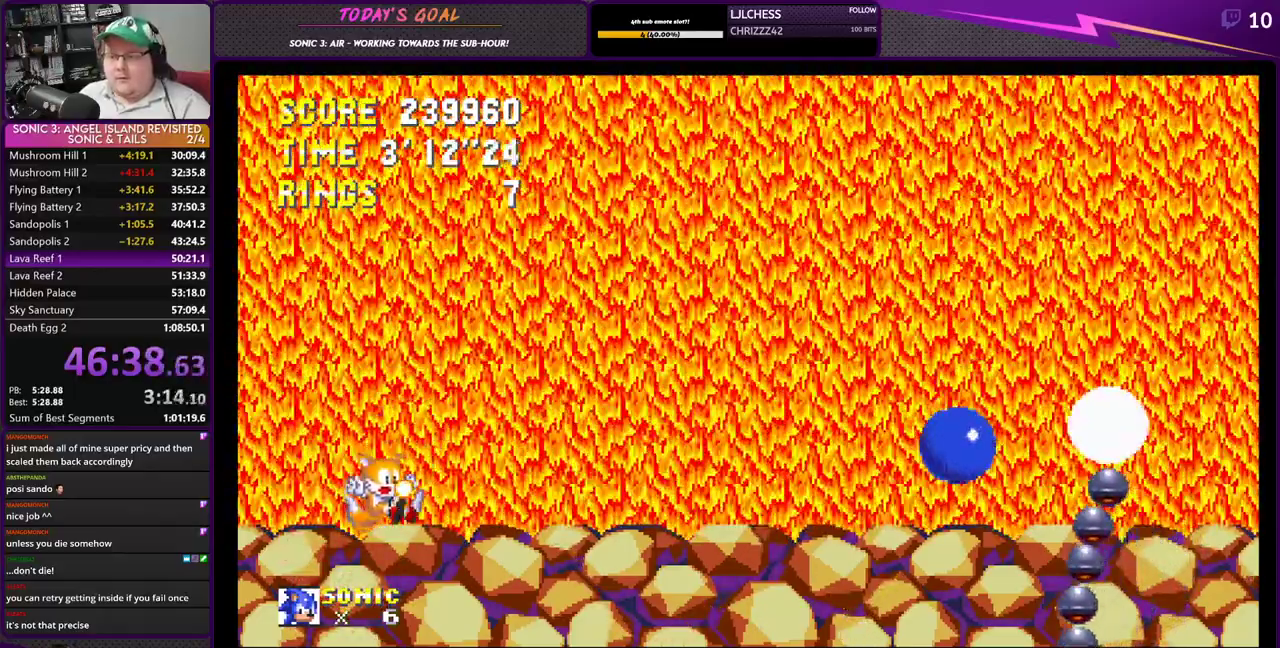
{"buttons": ["CROSS"], "left_stick": "center", "right_stick": "center", "events": [[183, "CROSS", "down"], [267, "CROSS", "up"], [367, "CROSS", "down"], [500, "DPAD_RIGHT", "up"]]}
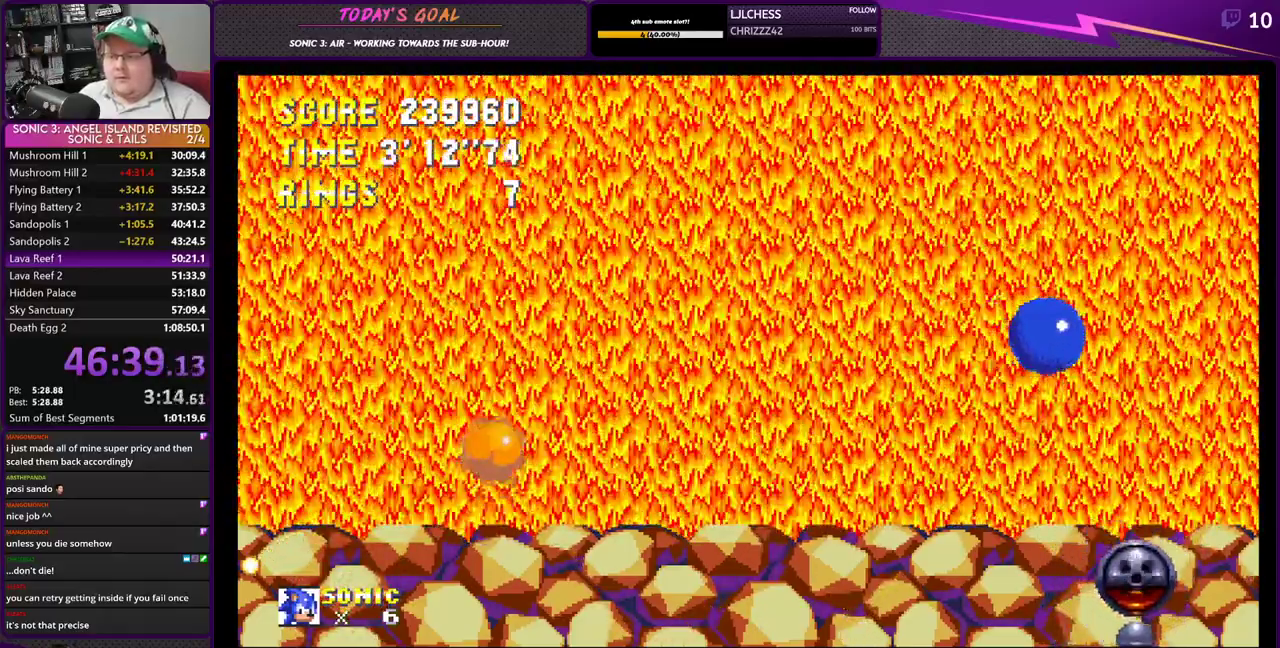
{"buttons": ["DPAD_LEFT"], "left_stick": "center", "right_stick": "center", "events": [[17, "CROSS", "up"], [50, "DPAD_LEFT", "down"]]}
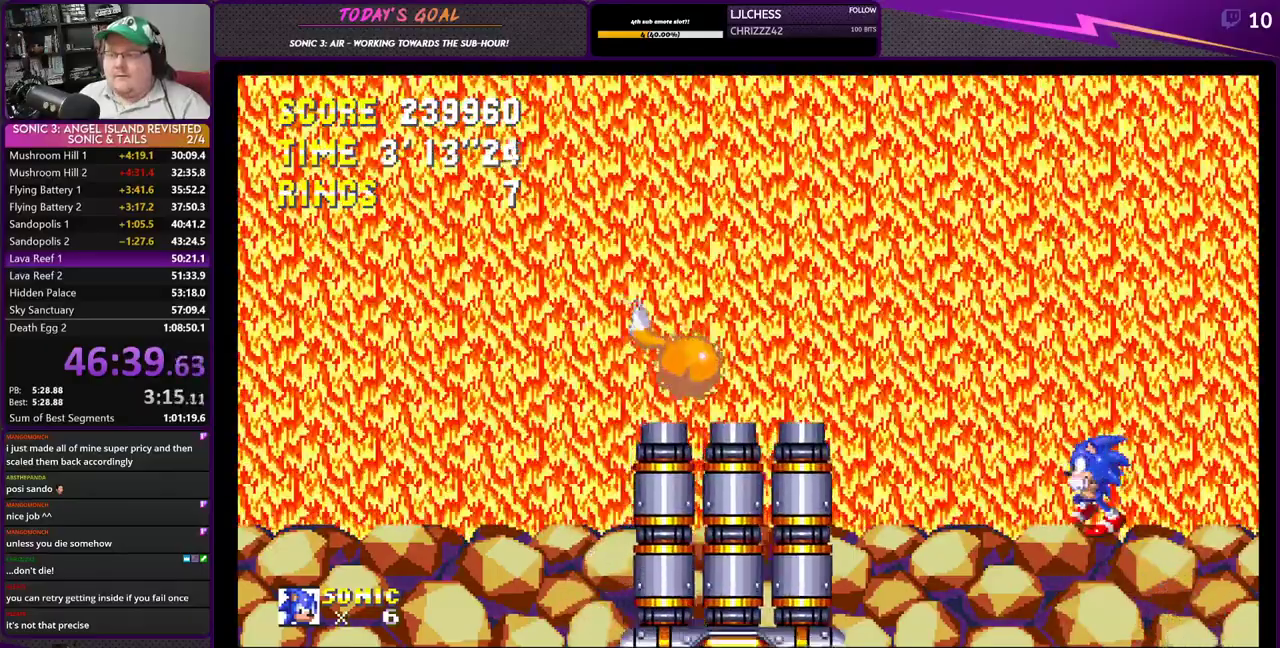
{"buttons": [], "left_stick": "center", "right_stick": "center", "events": [[484, "DPAD_LEFT", "up"]]}
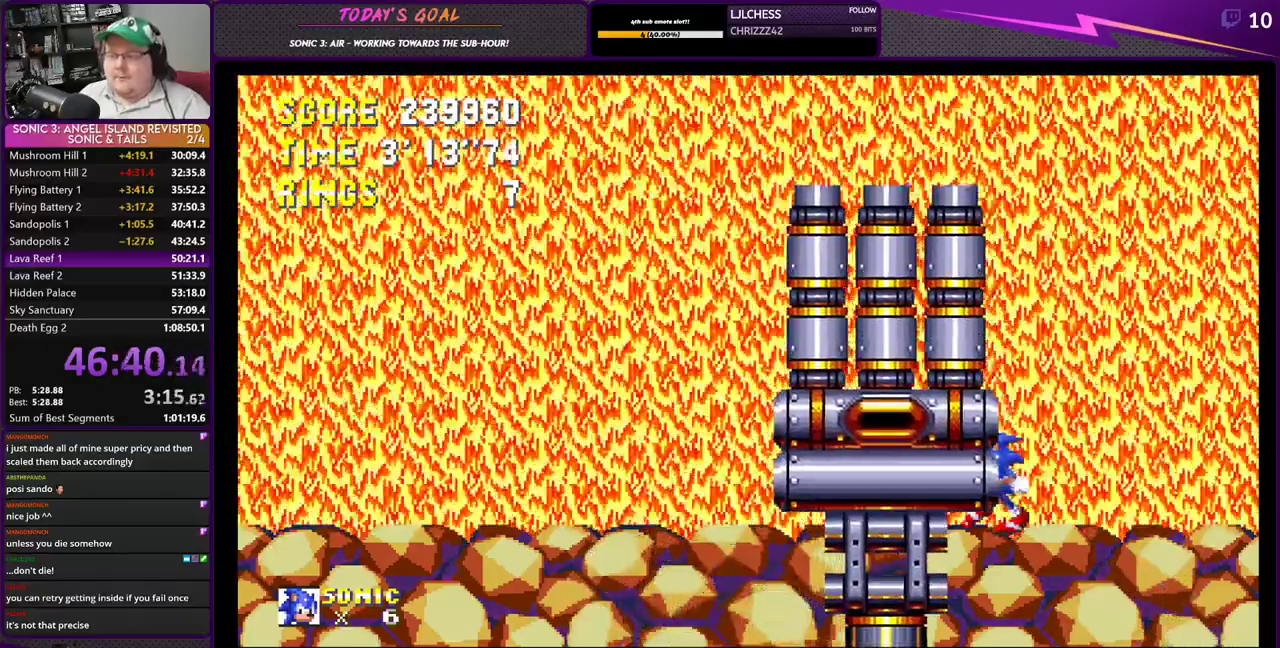
{"buttons": [], "left_stick": "center", "right_stick": "center", "events": [[184, "DPAD_RIGHT", "down"], [301, "DPAD_RIGHT", "up"]]}
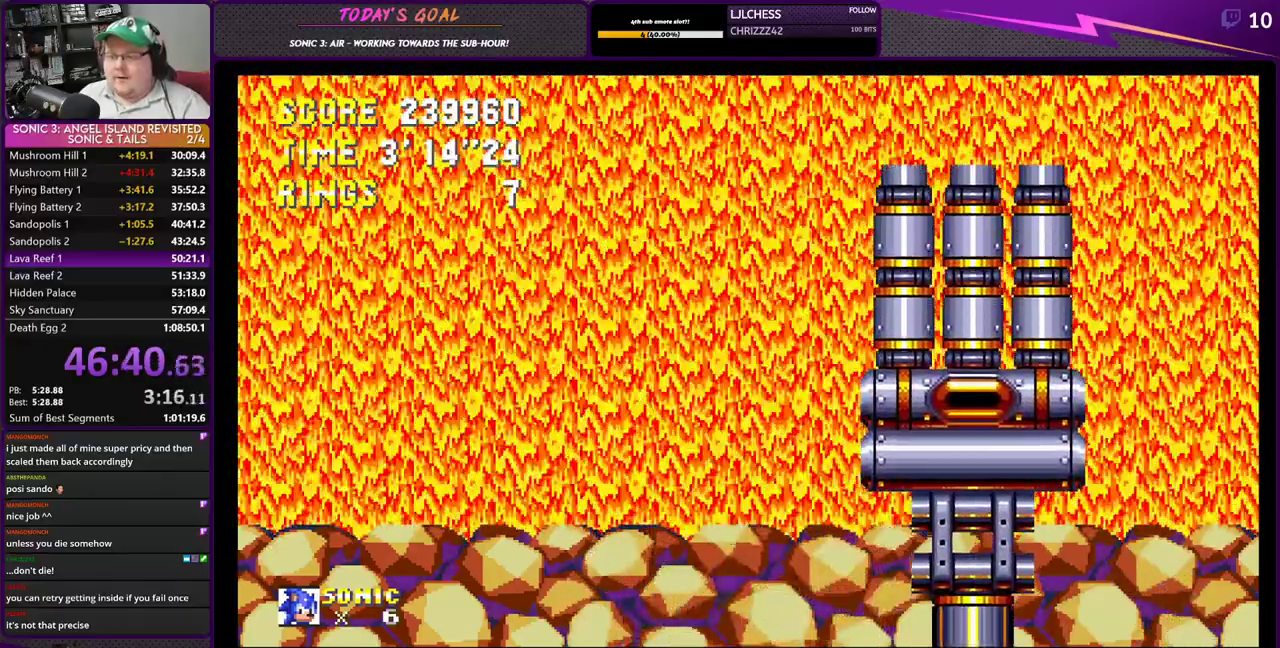
{"buttons": [], "left_stick": "center", "right_stick": "center", "events": [[200, "DPAD_RIGHT", "down"], [250, "DPAD_RIGHT", "up"]]}